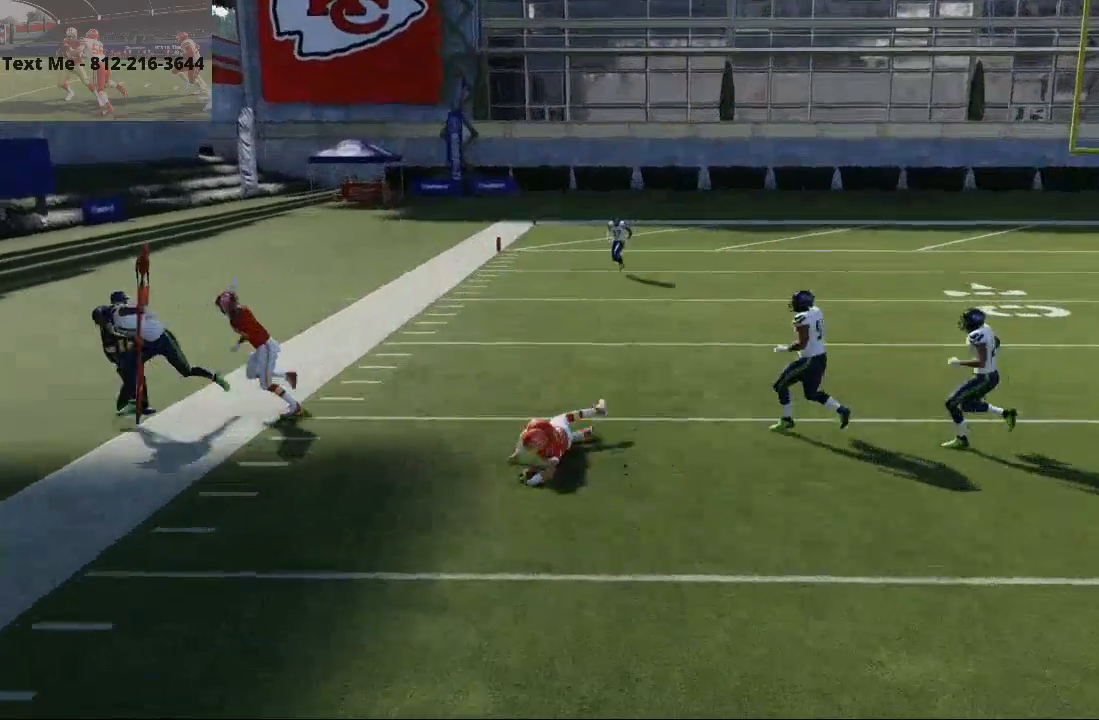
Gameplay with a controller (PlayStation layout); each line is a JSON object with the inputs held at the frame after it. "events" lists button and stick changes between this image and that frame as [ms after this image, input, new state], when the widget could be followed in between.
{"buttons": [], "left_stick": "center", "right_stick": "center", "events": []}
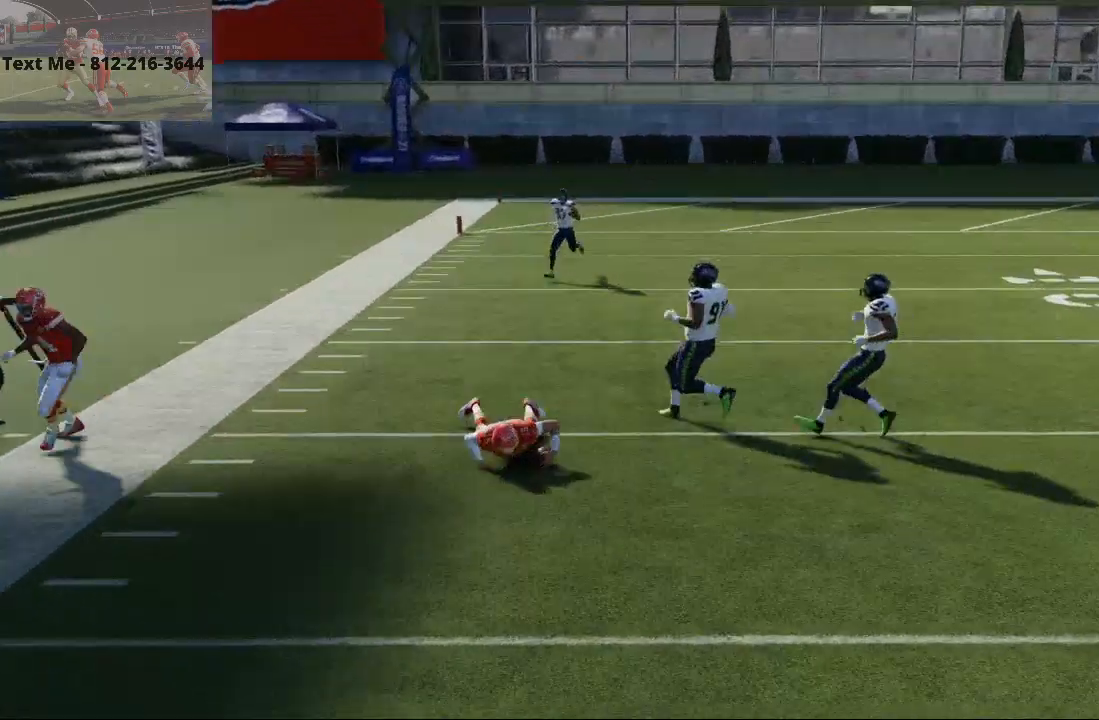
{"buttons": [], "left_stick": "center", "right_stick": "center", "events": []}
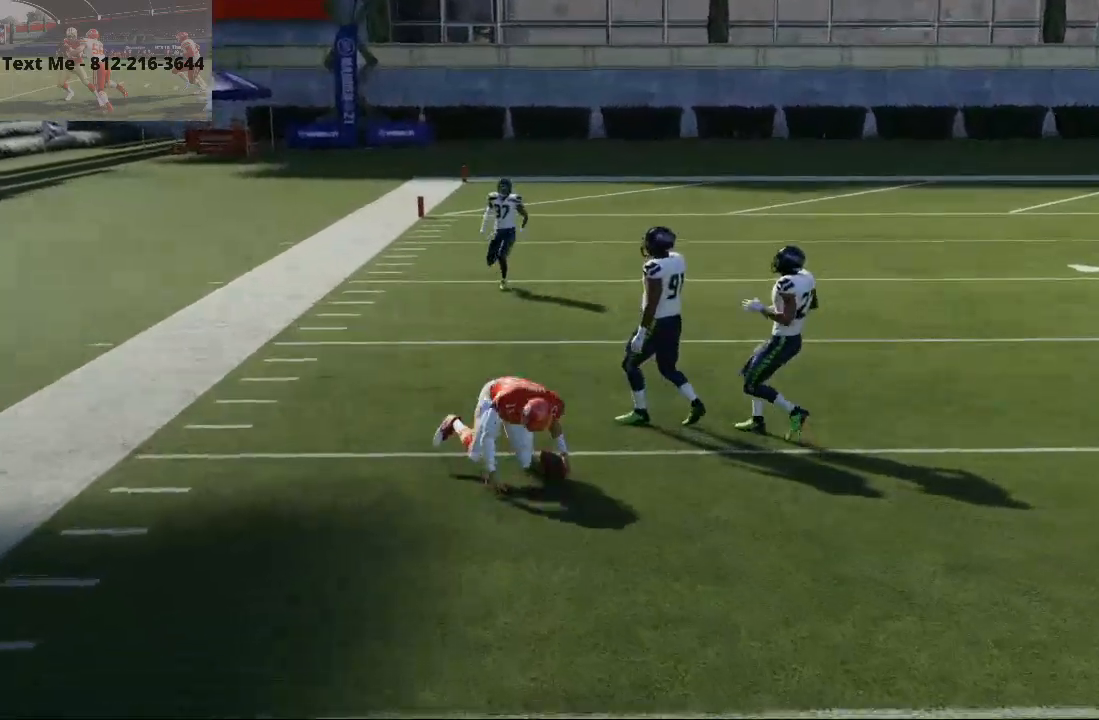
{"buttons": [], "left_stick": "center", "right_stick": "center", "events": []}
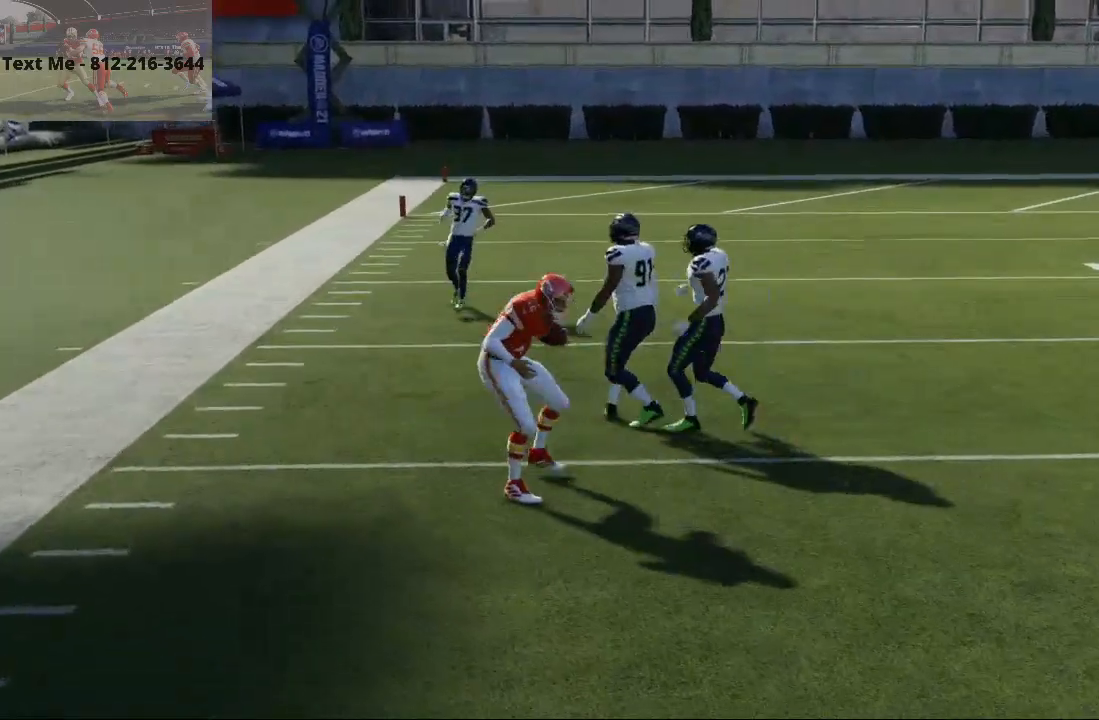
{"buttons": [], "left_stick": "center", "right_stick": "center", "events": []}
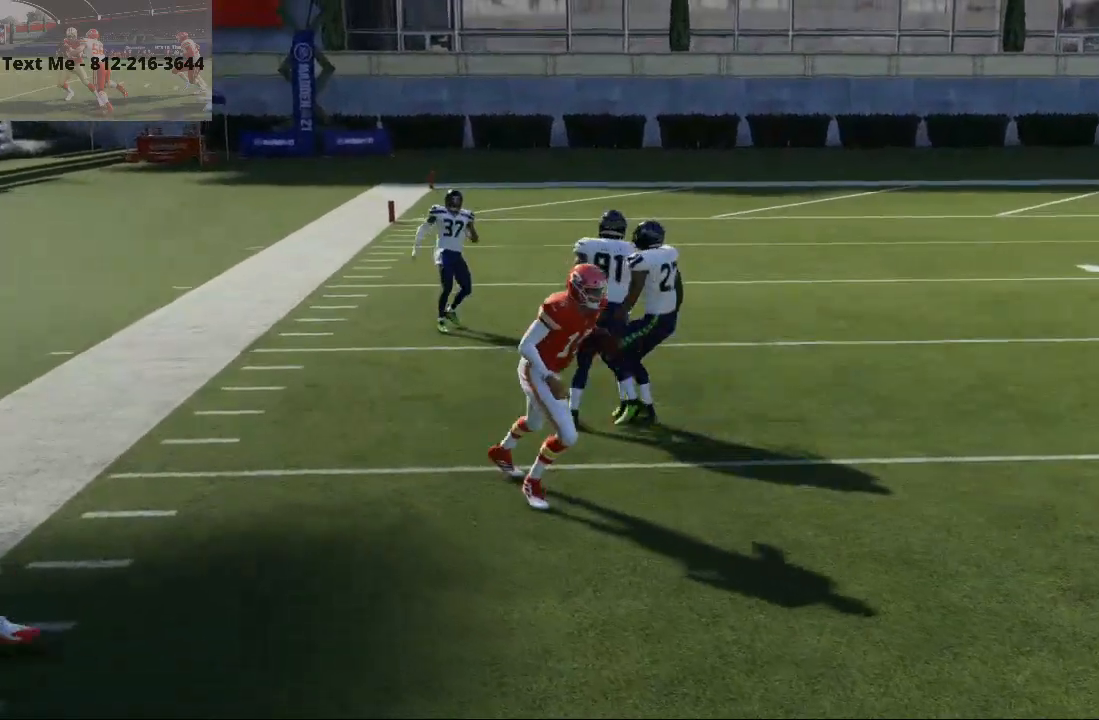
{"buttons": [], "left_stick": "center", "right_stick": "center", "events": []}
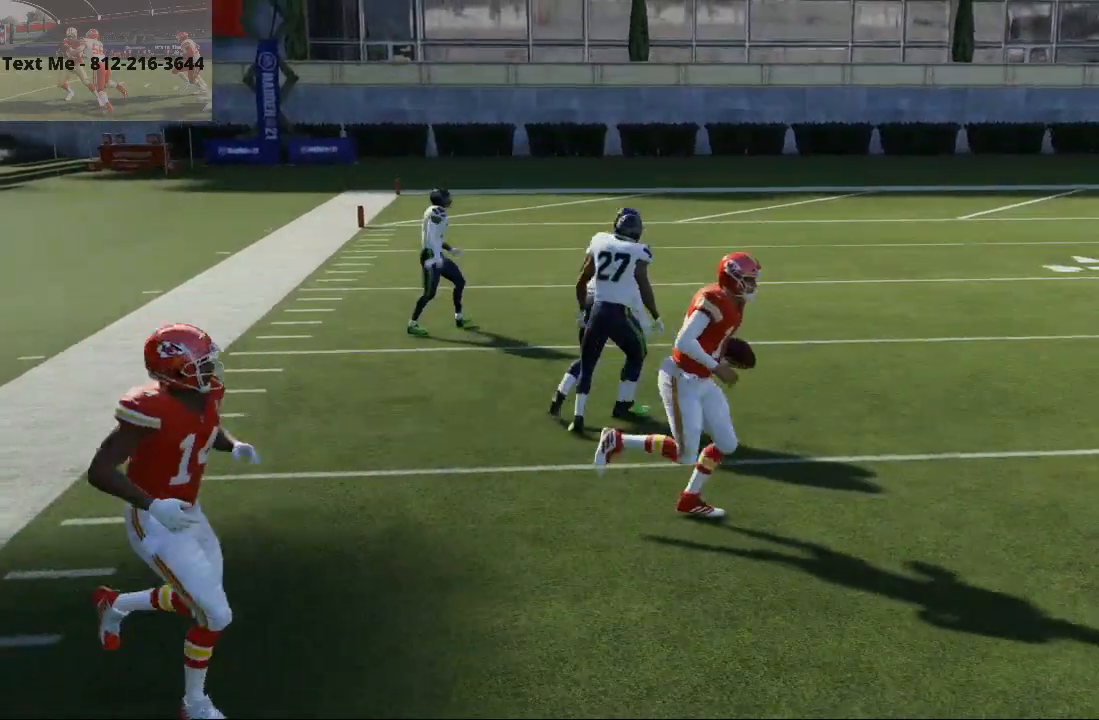
{"buttons": ["L2"], "left_stick": "center", "right_stick": "center", "events": [[233, "L2", "down"]]}
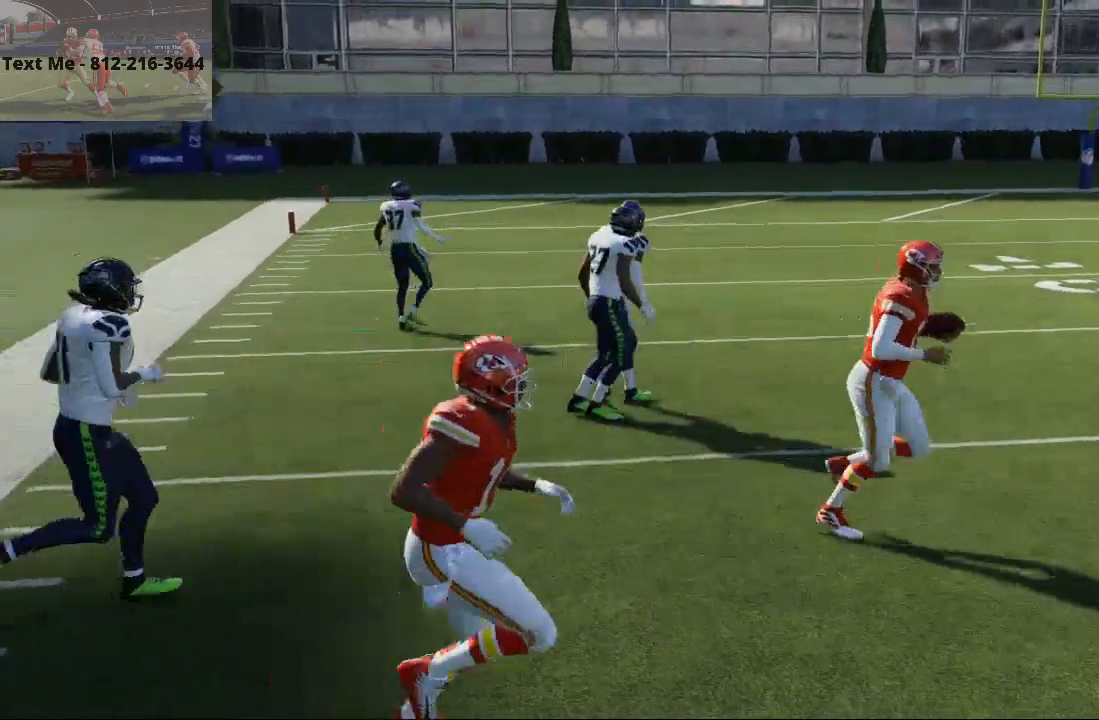
{"buttons": [], "left_stick": "center", "right_stick": "center", "events": [[67, "right_stick", "up"], [300, "L2", "up"], [333, "right_stick", "center"]]}
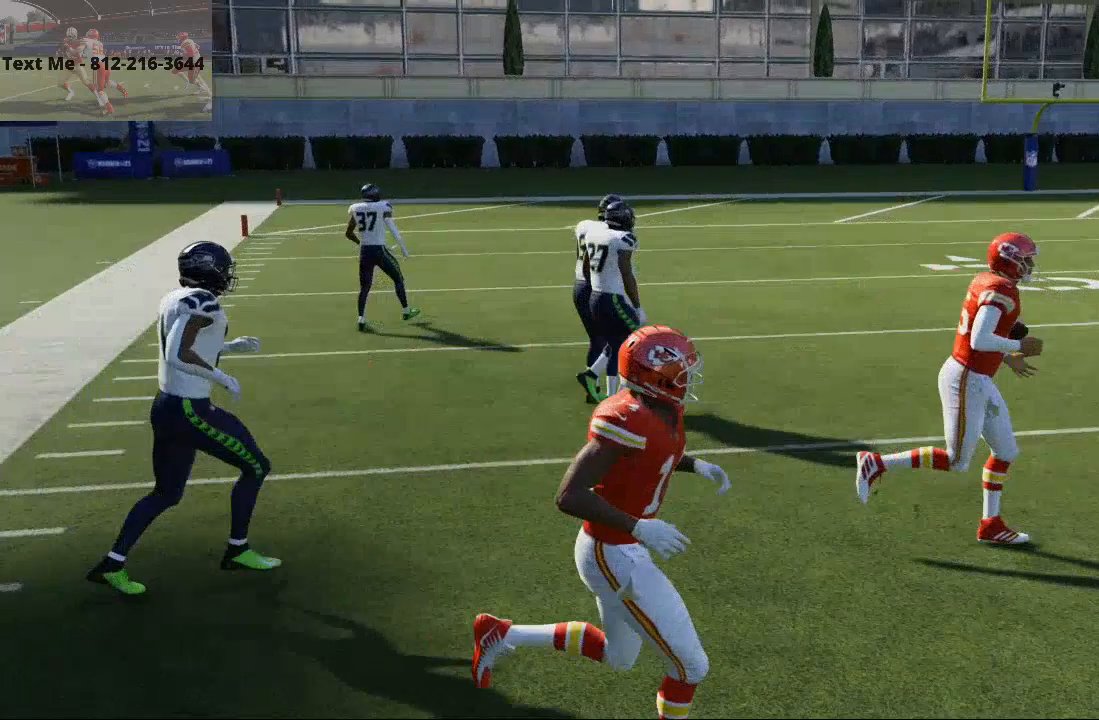
{"buttons": [], "left_stick": "center", "right_stick": "center", "events": []}
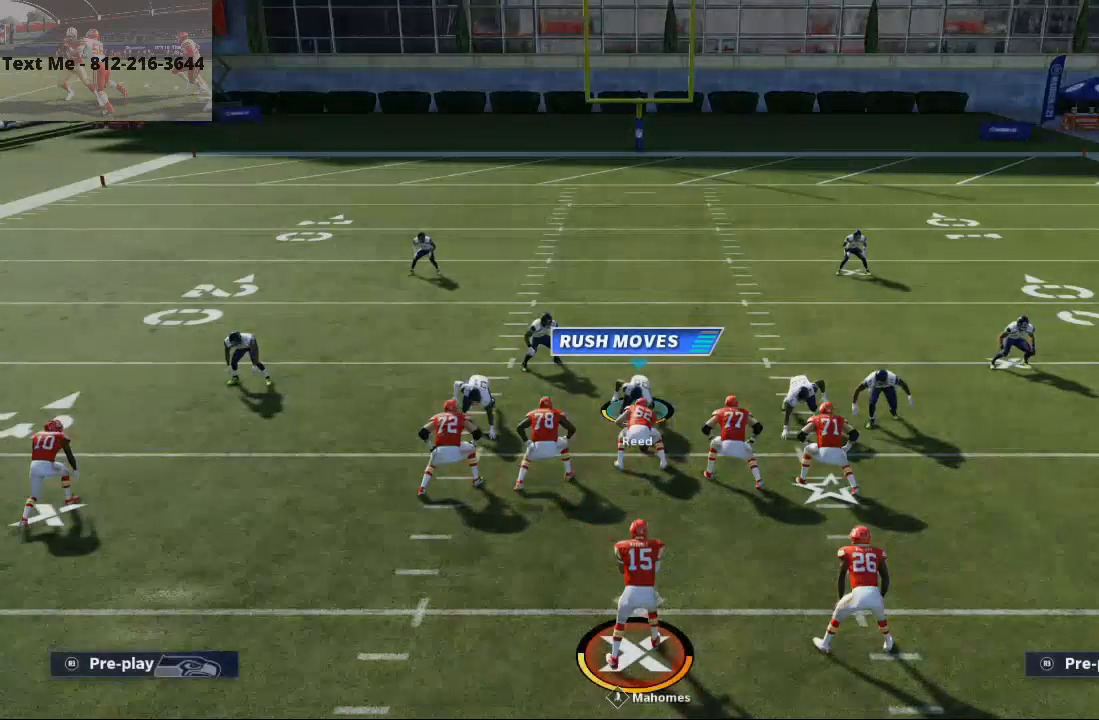
{"buttons": [], "left_stick": "center", "right_stick": "center", "events": []}
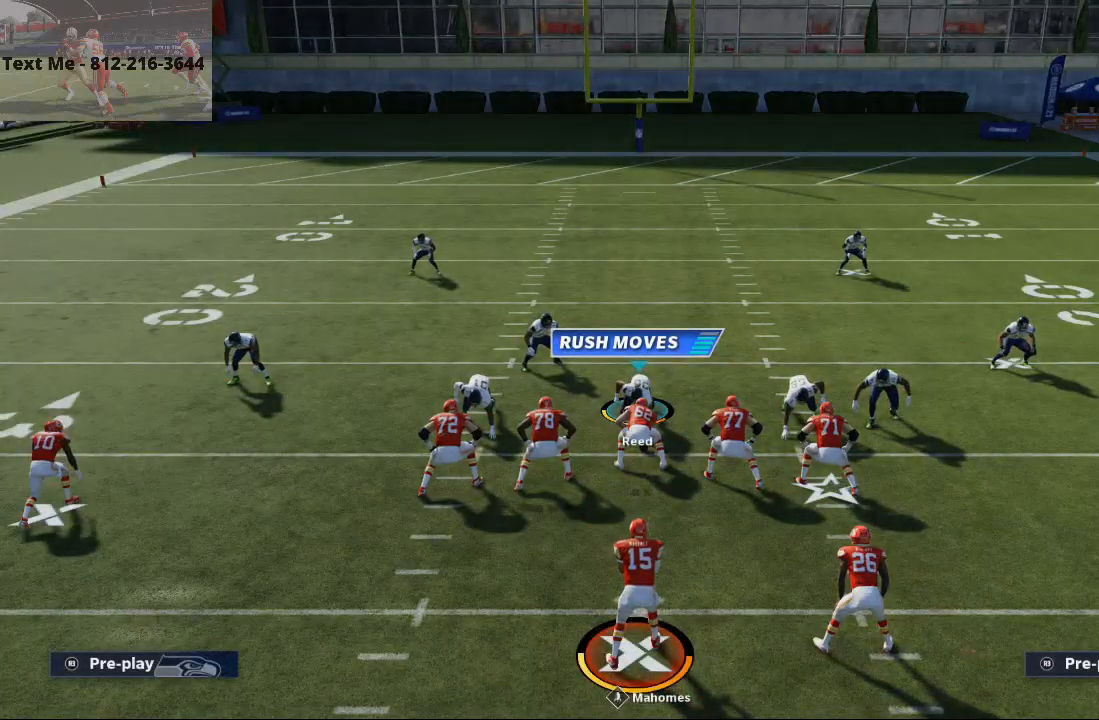
{"buttons": [], "left_stick": "center", "right_stick": "center", "events": []}
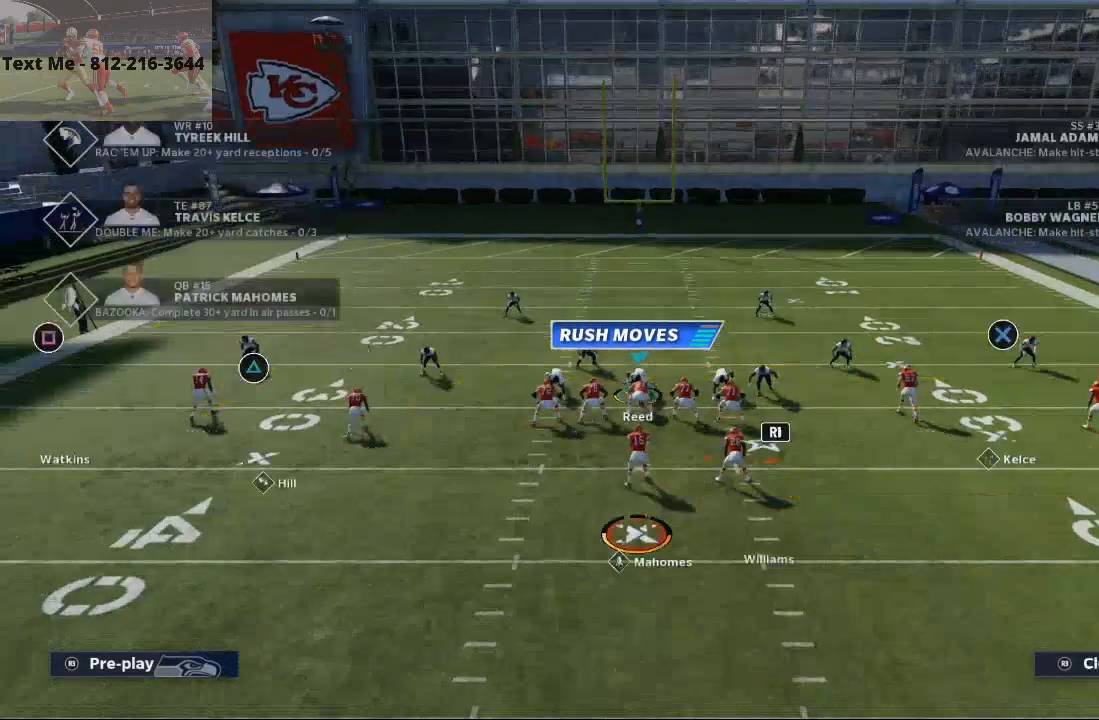
{"buttons": [], "left_stick": "center", "right_stick": "center", "events": [[233, "TRIANGLE", "down"], [333, "TRIANGLE", "up"]]}
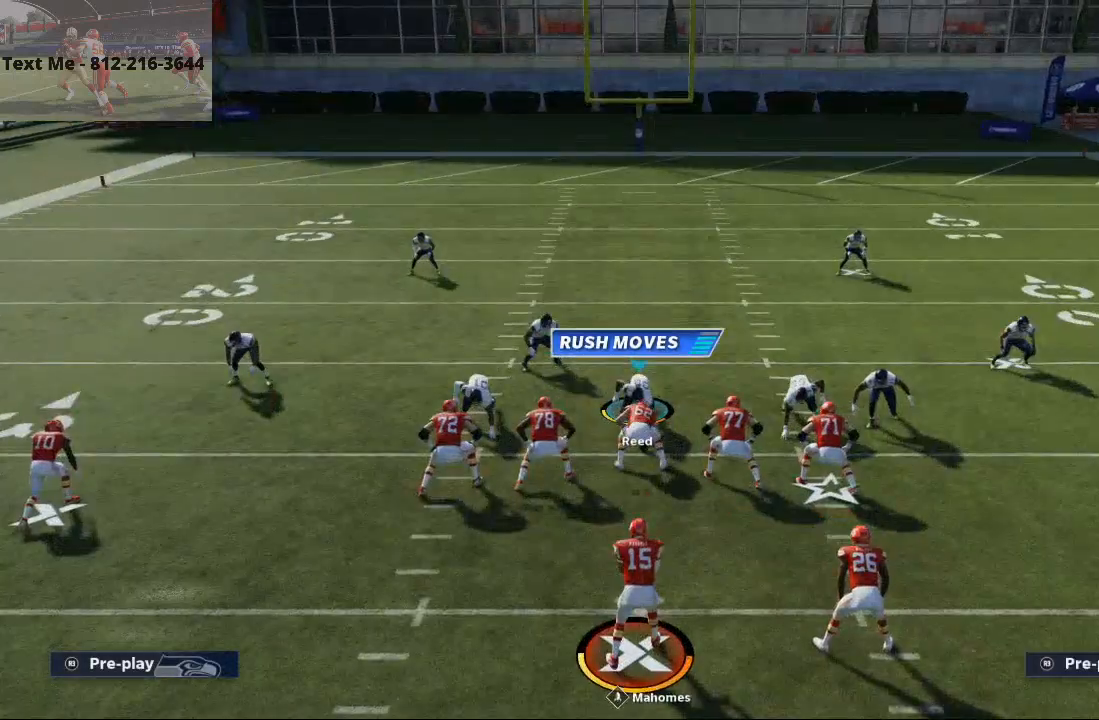
{"buttons": ["DPAD_UP"], "left_stick": "center", "right_stick": "center", "events": [[367, "TRIANGLE", "down"], [467, "DPAD_UP", "down"], [467, "TRIANGLE", "up"]]}
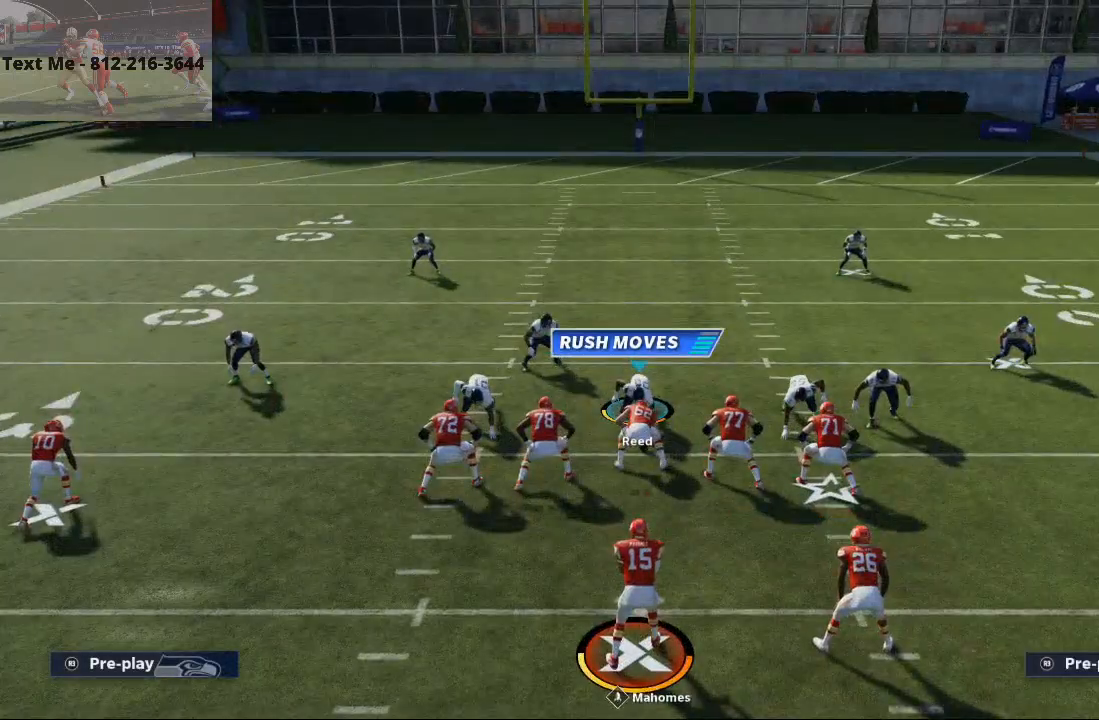
{"buttons": [], "left_stick": "center", "right_stick": "down", "events": [[67, "DPAD_UP", "up"], [133, "TRIANGLE", "down"], [167, "TRIANGLE", "up"], [267, "CROSS", "down"], [367, "CROSS", "up"], [433, "right_stick", "down"]]}
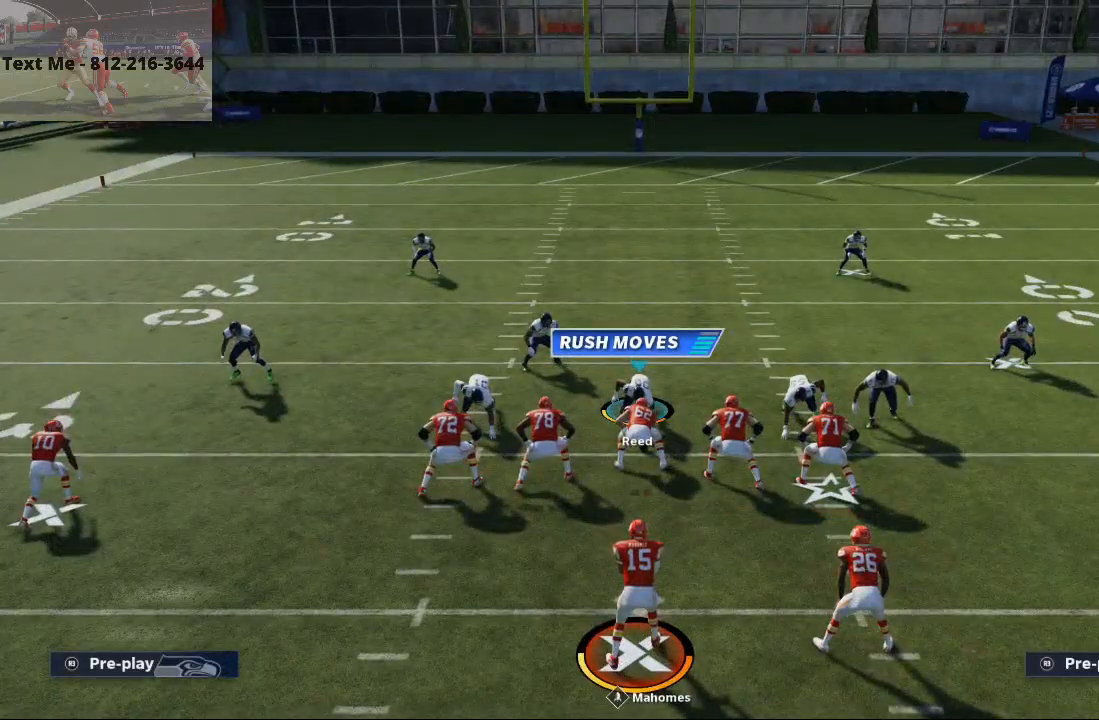
{"buttons": [], "left_stick": "center", "right_stick": "center", "events": [[67, "right_stick", "center"], [200, "CROSS", "down"], [267, "CROSS", "up"]]}
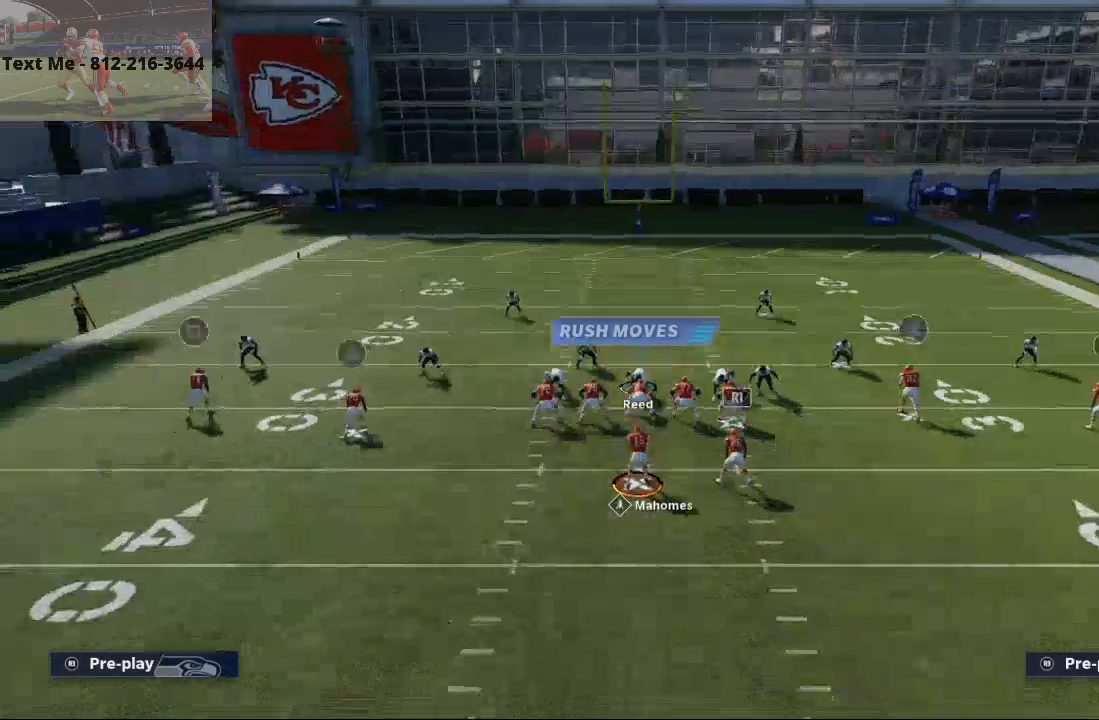
{"buttons": [], "left_stick": "down", "right_stick": "center", "events": [[233, "left_stick", "down"]]}
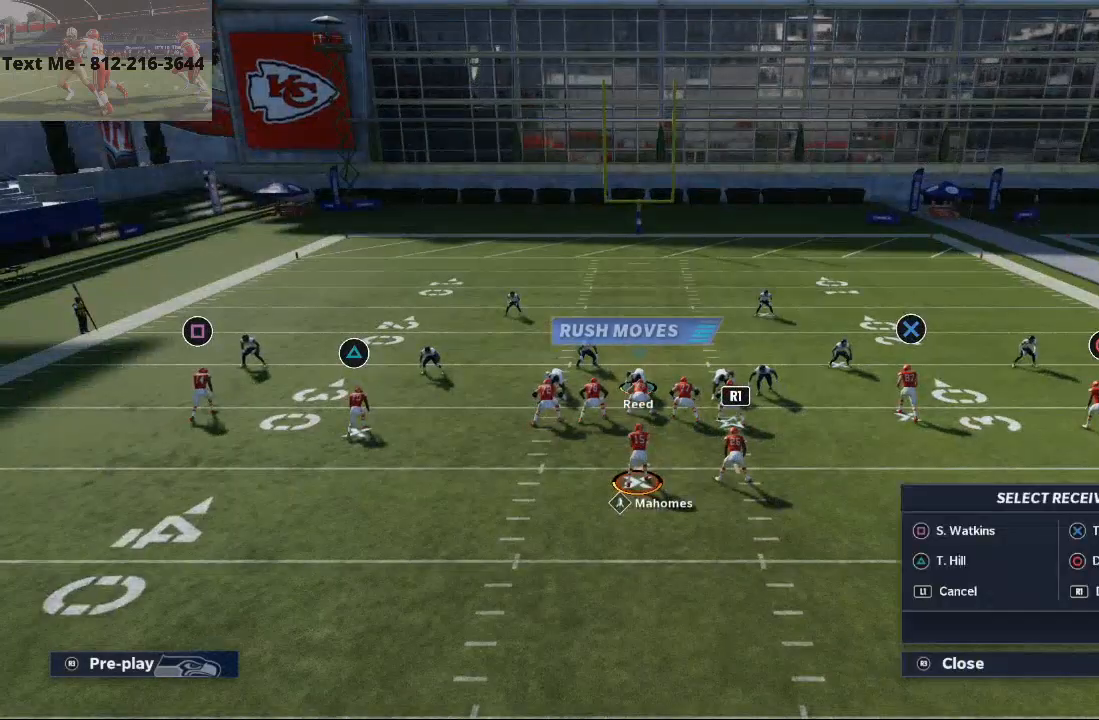
{"buttons": [], "left_stick": "down", "right_stick": "center", "events": []}
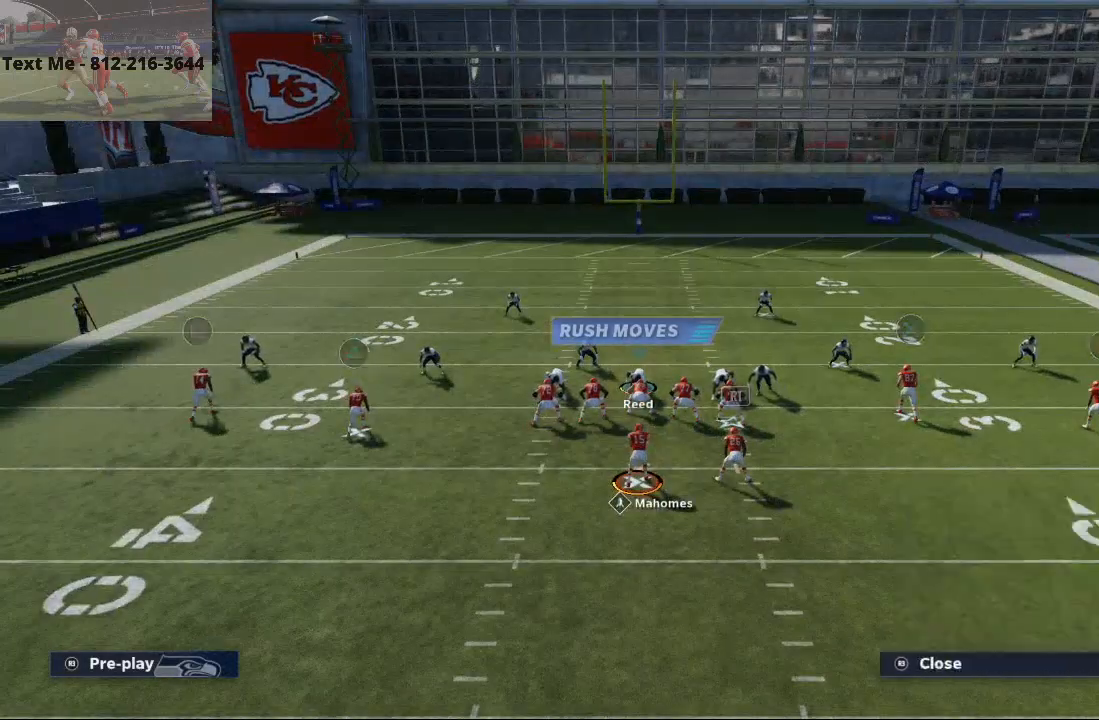
{"buttons": [], "left_stick": "center", "right_stick": "center", "events": [[433, "left_stick", "center"]]}
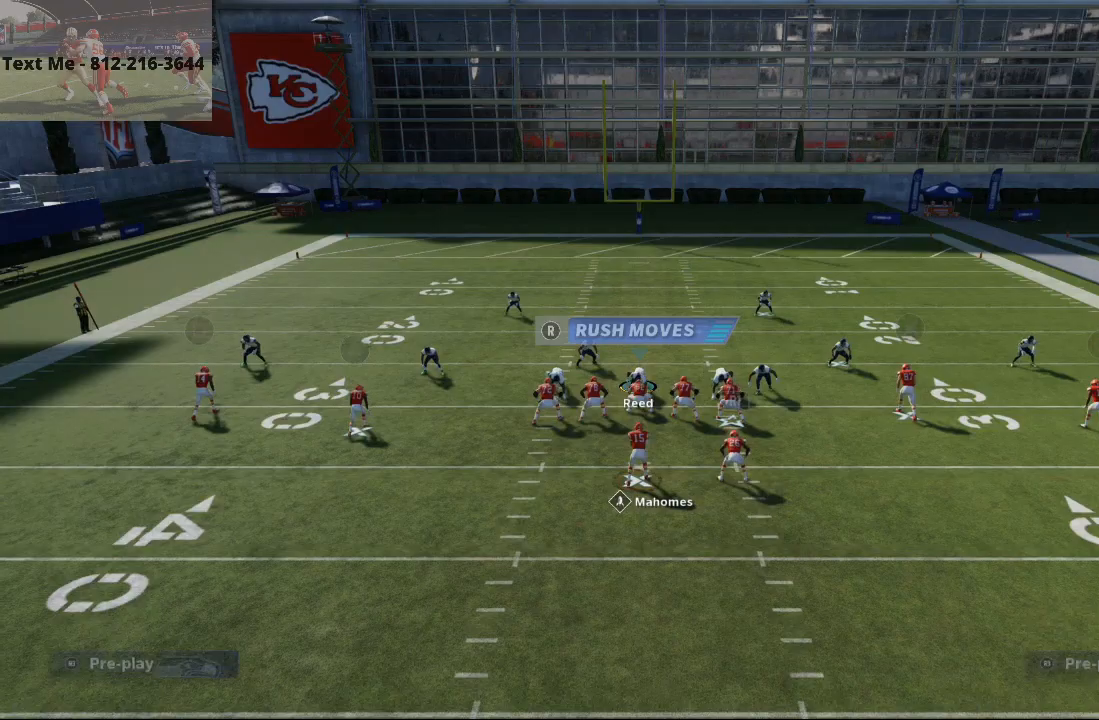
{"buttons": ["CROSS"], "left_stick": "left", "right_stick": "center", "events": [[267, "left_stick", "left"], [367, "CROSS", "down"]]}
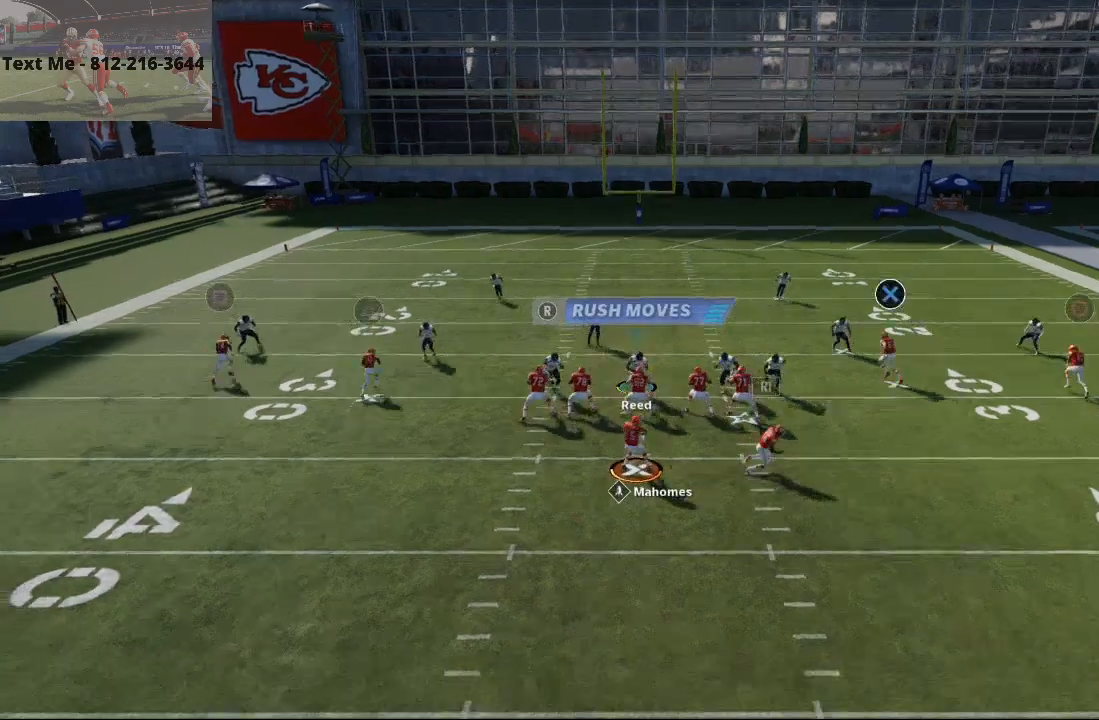
{"buttons": ["CROSS"], "left_stick": "left", "right_stick": "center", "events": []}
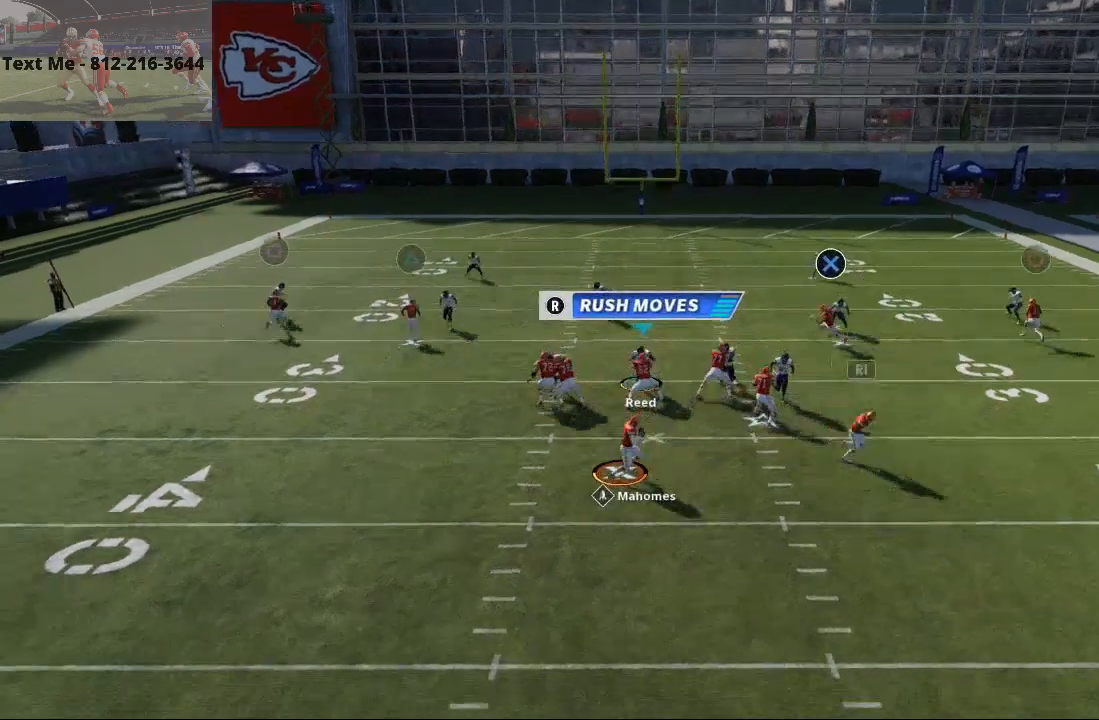
{"buttons": [], "left_stick": "left", "right_stick": "center", "events": [[300, "CROSS", "up"]]}
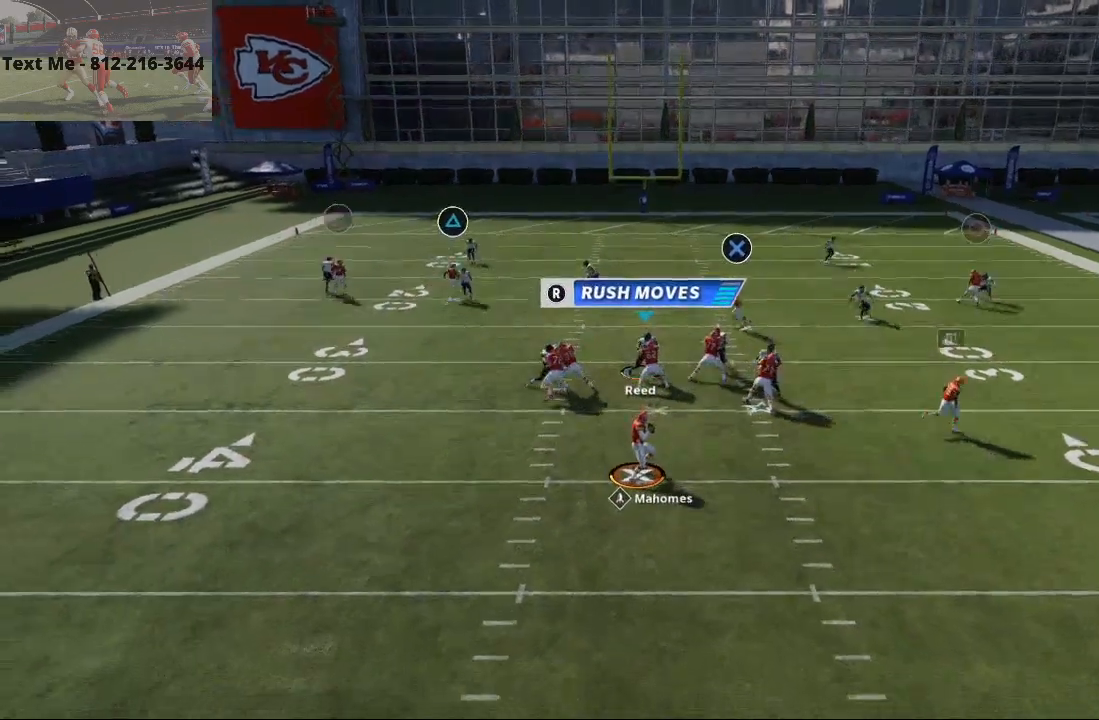
{"buttons": ["SQUARE", "R2"], "left_stick": "up-left", "right_stick": "center", "events": [[67, "R2", "down"], [100, "CIRCLE", "down"], [233, "CIRCLE", "up"], [333, "SQUARE", "down"], [400, "SQUARE", "up"], [467, "SQUARE", "down"], [500, "left_stick", "up-left"]]}
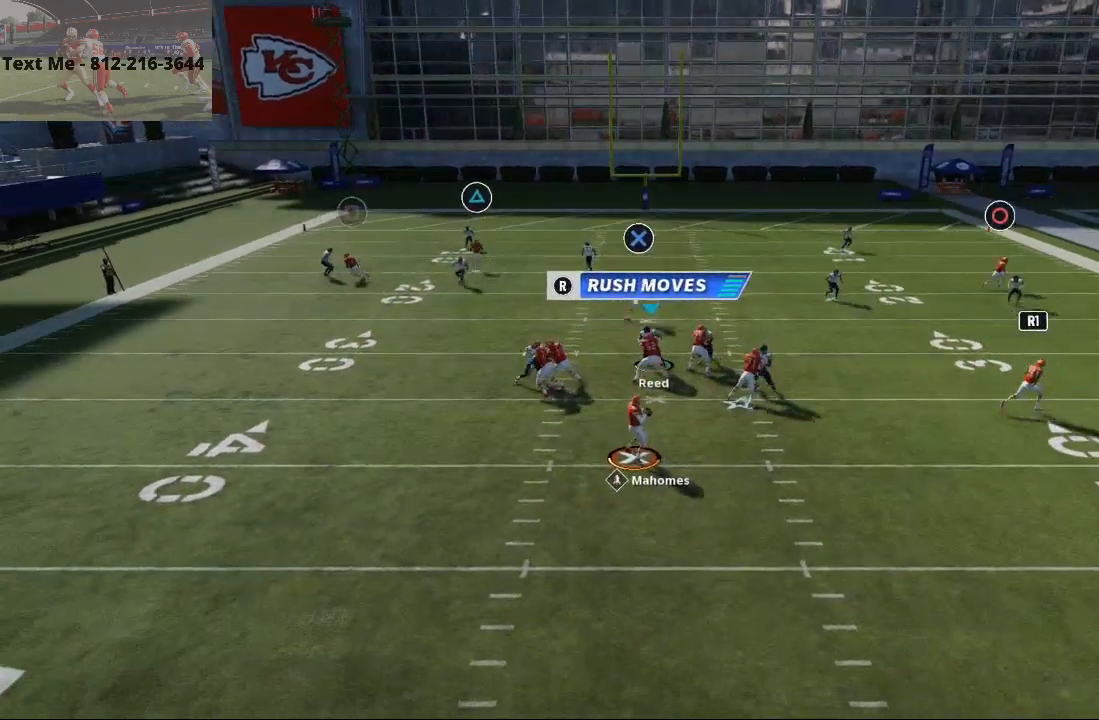
{"buttons": ["R2"], "left_stick": "up-left", "right_stick": "center", "events": [[33, "SQUARE", "up"]]}
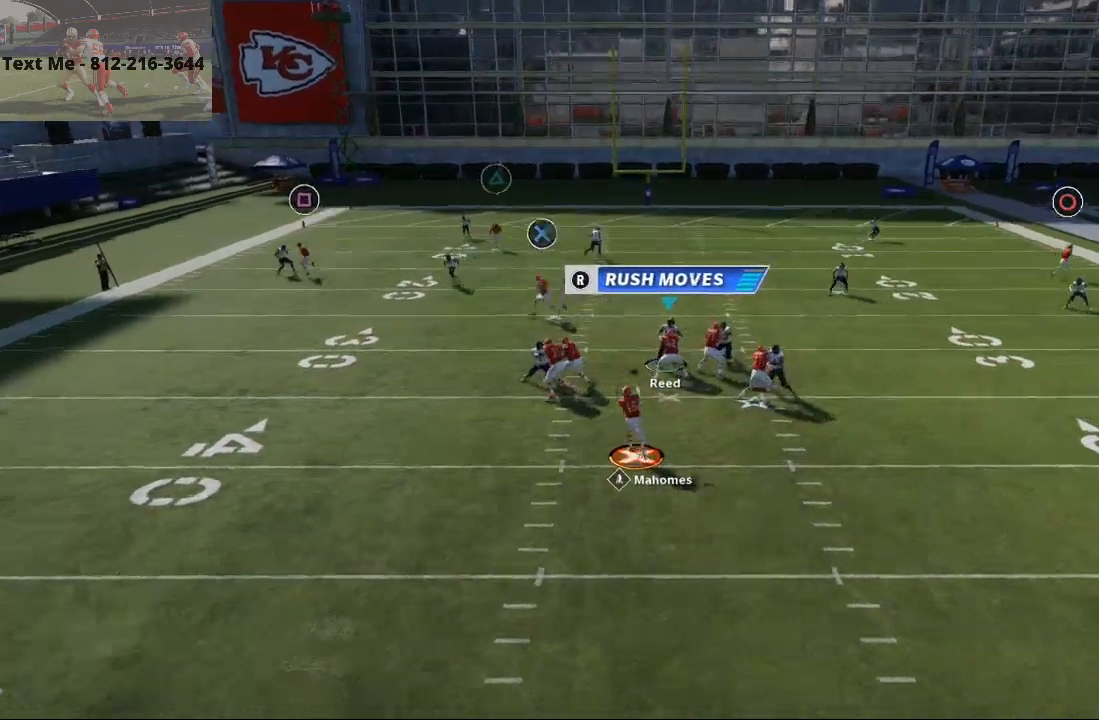
{"buttons": [], "left_stick": "center", "right_stick": "center", "events": [[67, "R2", "up"], [167, "left_stick", "center"], [267, "left_stick", "left"], [400, "left_stick", "center"]]}
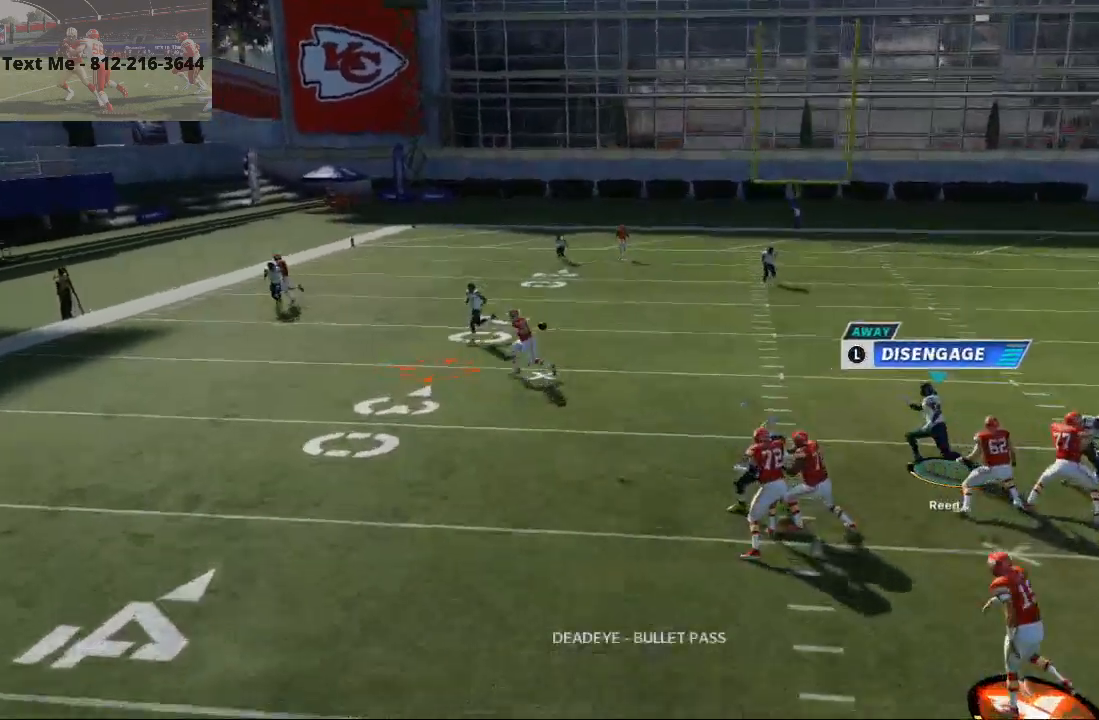
{"buttons": [], "left_stick": "center", "right_stick": "center", "events": []}
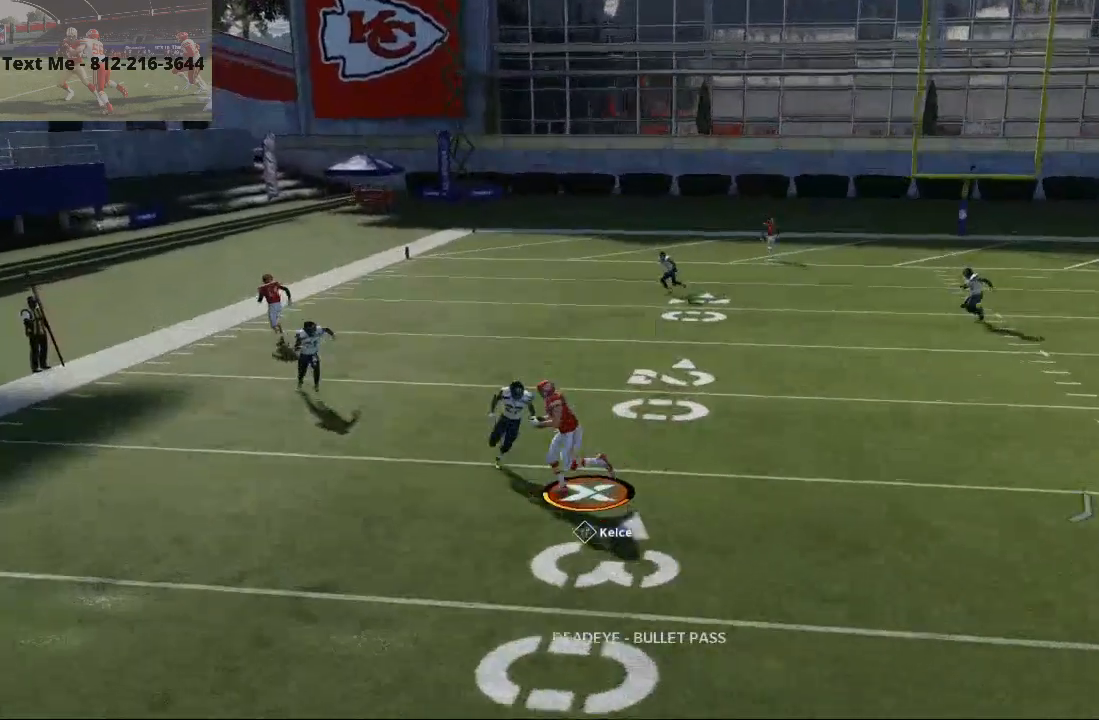
{"buttons": [], "left_stick": "center", "right_stick": "center", "events": []}
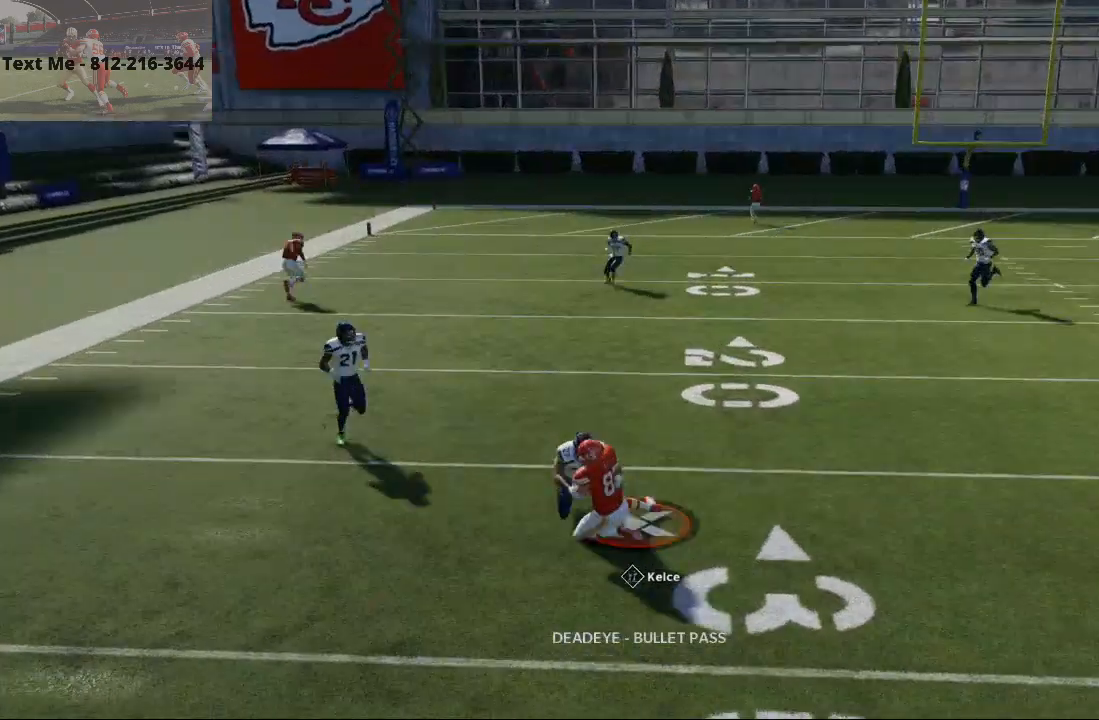
{"buttons": [], "left_stick": "center", "right_stick": "center", "events": []}
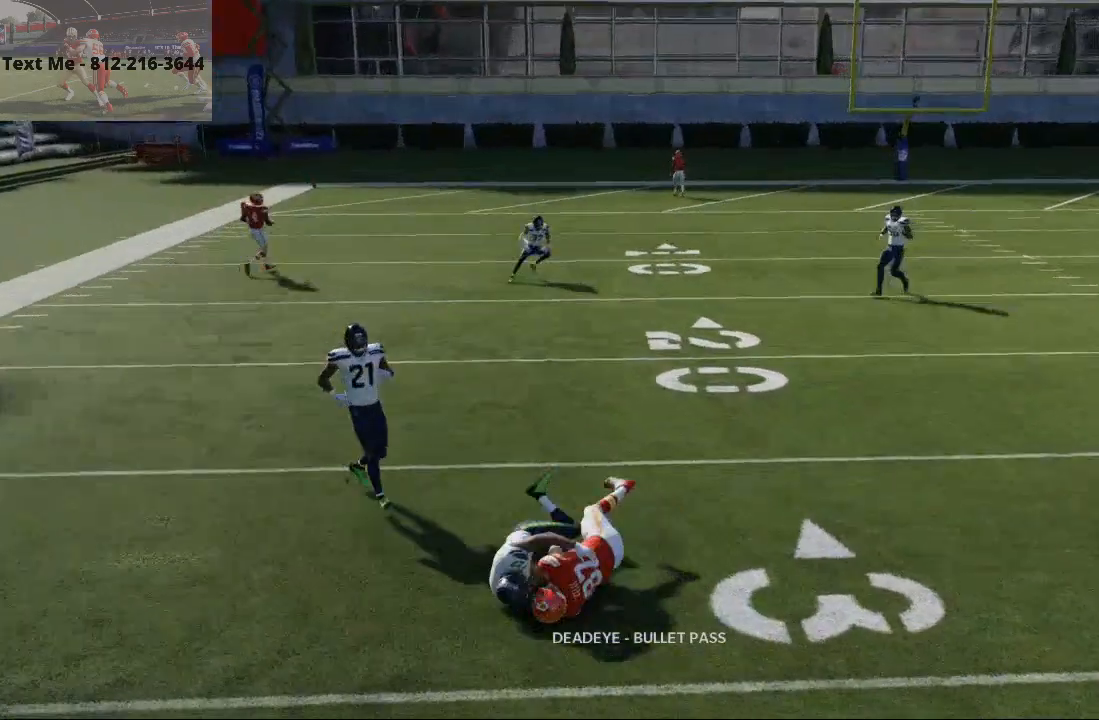
{"buttons": [], "left_stick": "center", "right_stick": "center", "events": [[100, "CROSS", "down"], [200, "CROSS", "up"]]}